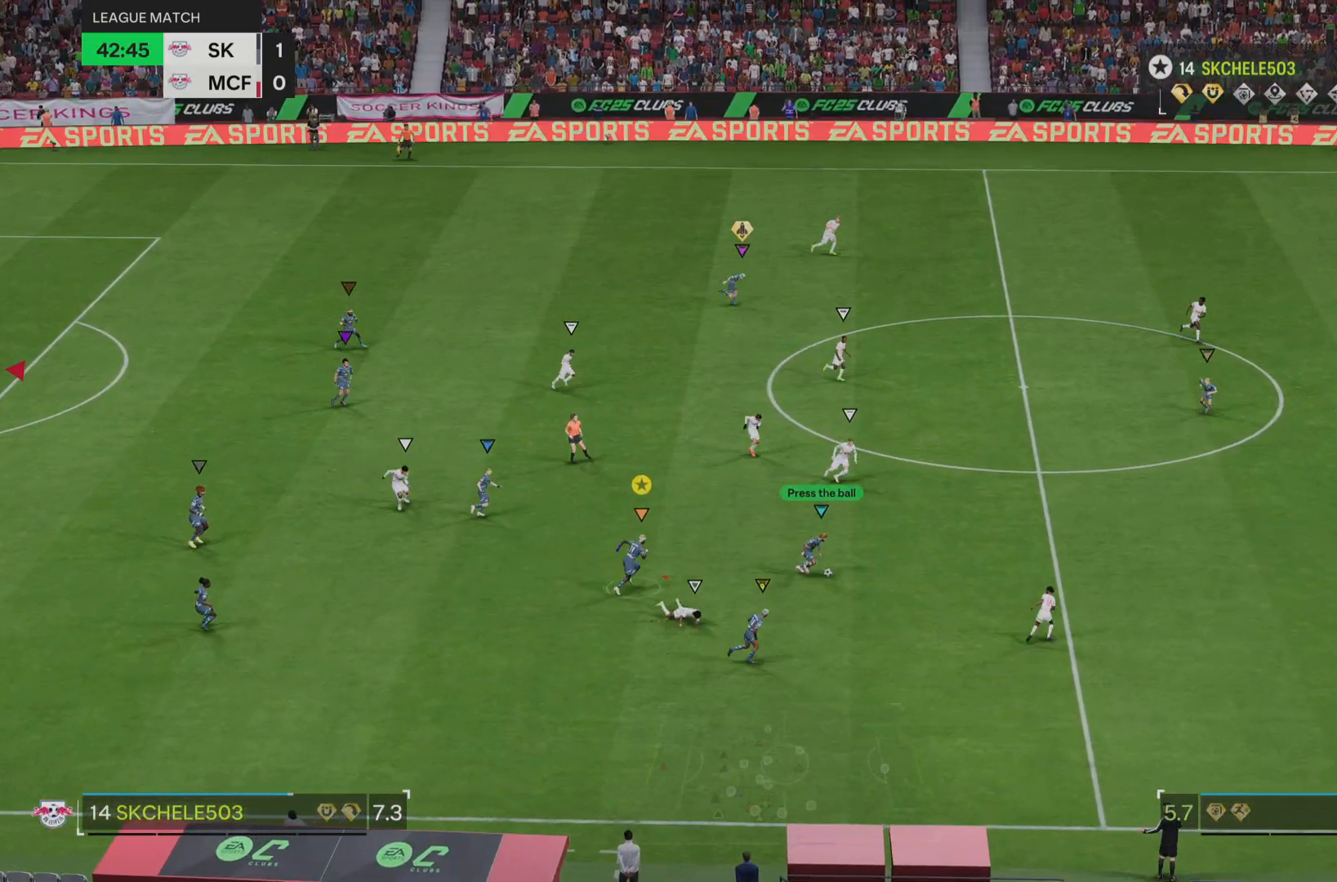
Gameplay with a controller (PlayStation layout); each line is a JSON object with the inputs held at the frame after it. "events" lists button and stick changes between this image and that frame as [ms after this image, input, new state], when the widget could be followed in between. Not read: L3 R3.
{"buttons": ["R2"], "left_stick": "up-right", "right_stick": "center", "events": []}
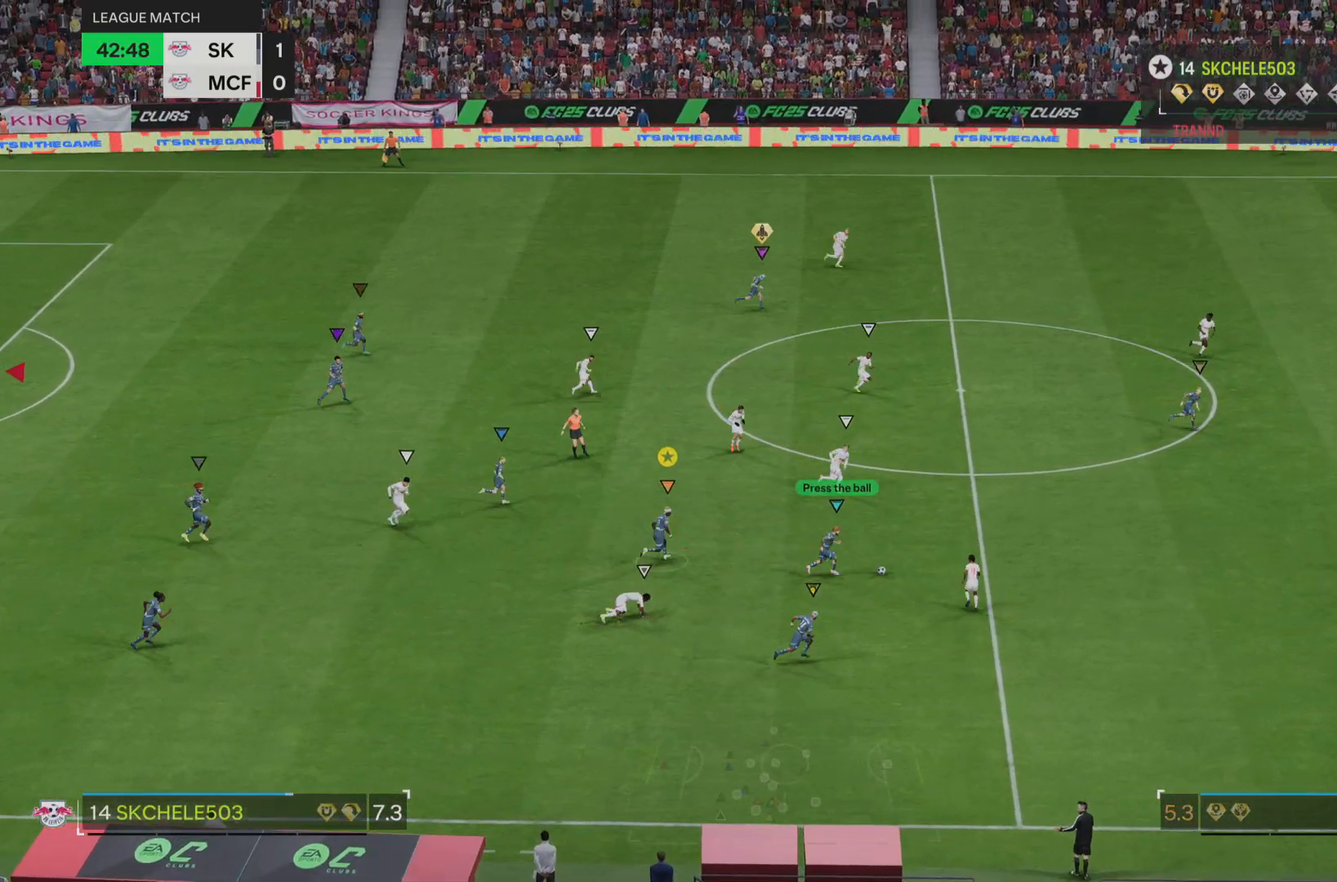
{"buttons": ["R2"], "left_stick": "up-right", "right_stick": "center", "events": []}
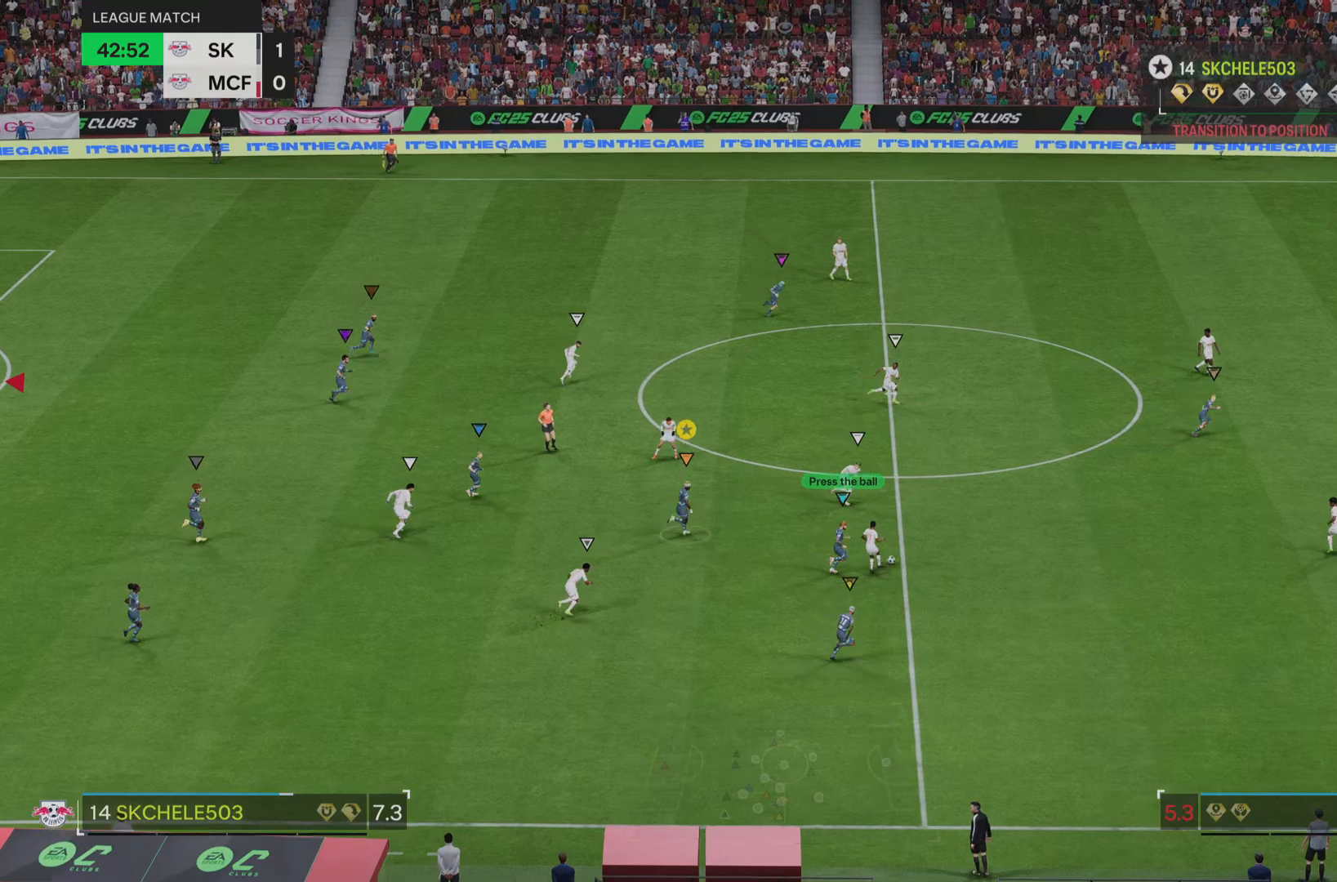
{"buttons": [], "left_stick": "up", "right_stick": "center", "events": [[100, "R2", "up"], [183, "left_stick", "up"], [300, "L2", "down"], [417, "L2", "up"]]}
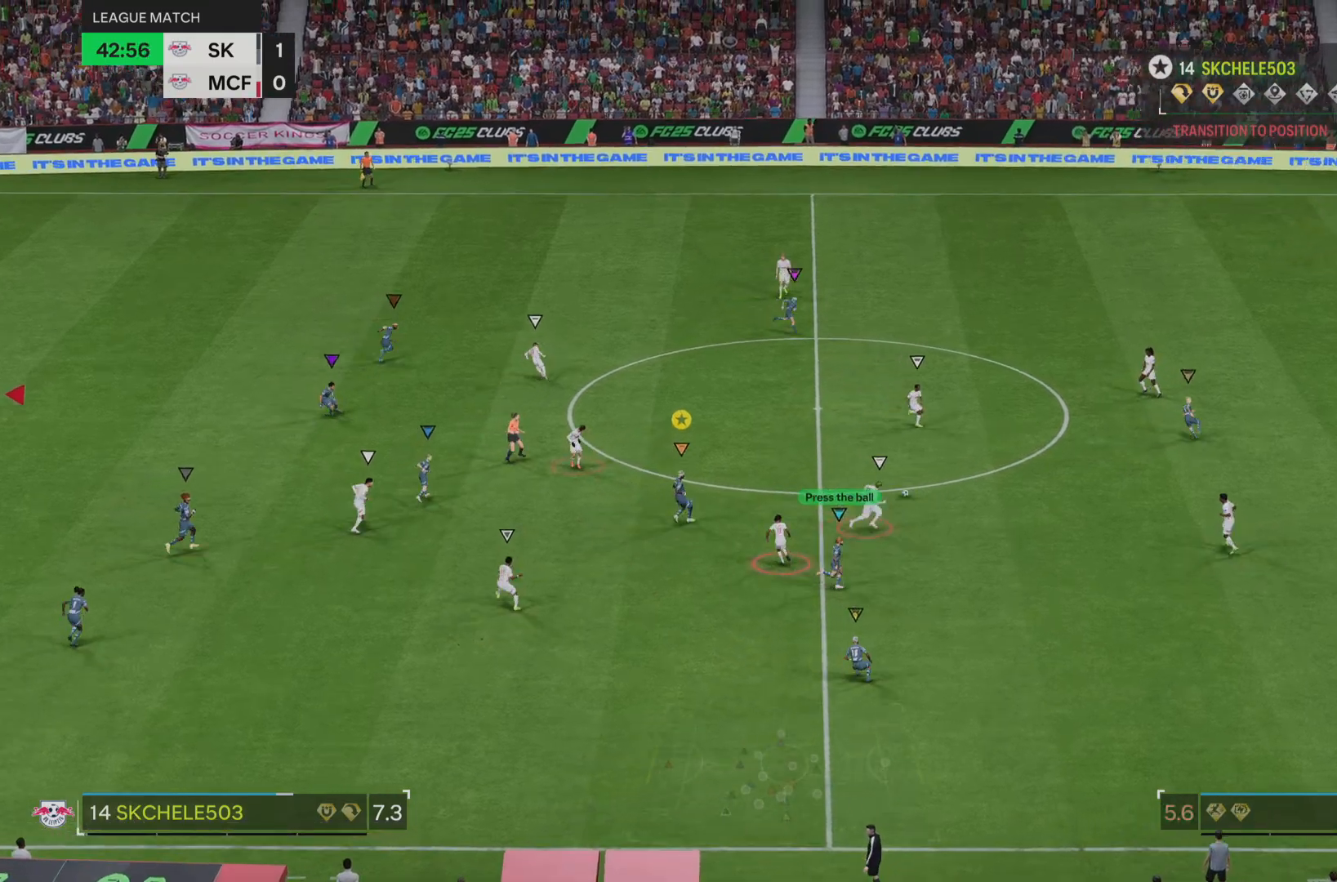
{"buttons": [], "left_stick": "up-right", "right_stick": "center", "events": [[117, "left_stick", "up-right"]]}
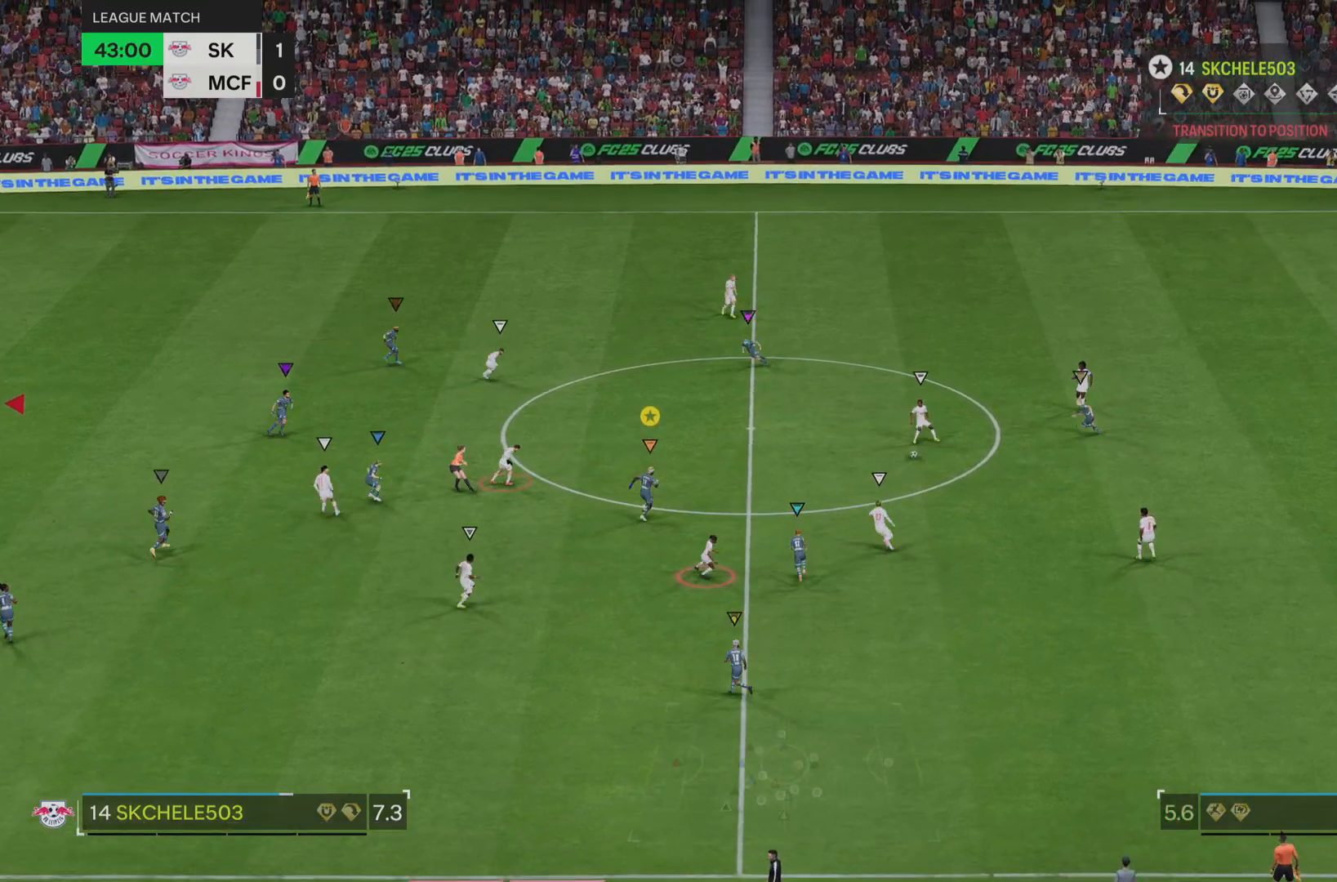
{"buttons": [], "left_stick": "up", "right_stick": "center", "events": [[83, "left_stick", "up"]]}
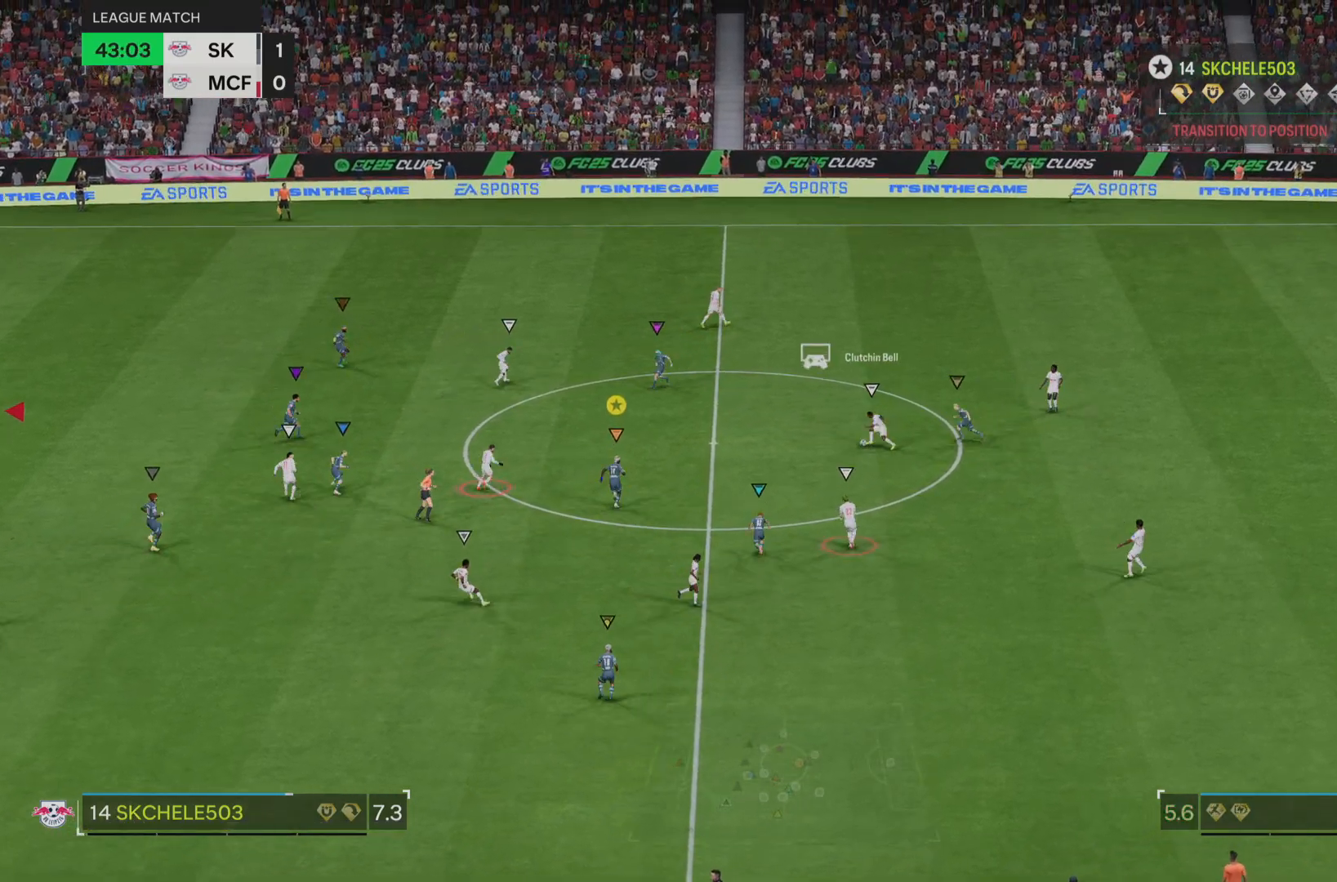
{"buttons": [], "left_stick": "up", "right_stick": "center", "events": []}
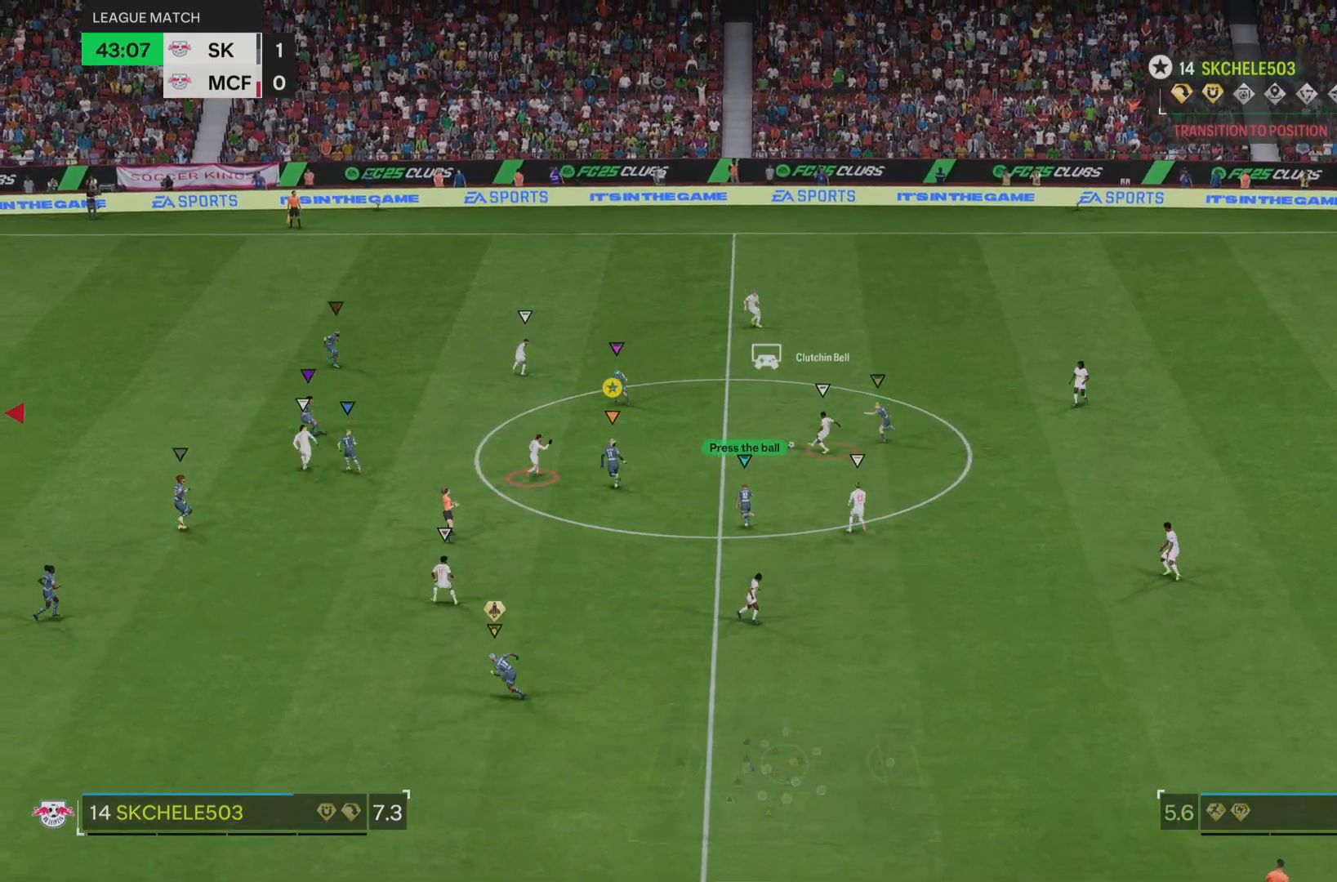
{"buttons": ["L2"], "left_stick": "up-left", "right_stick": "center", "events": [[200, "L2", "down"], [216, "left_stick", "up-left"]]}
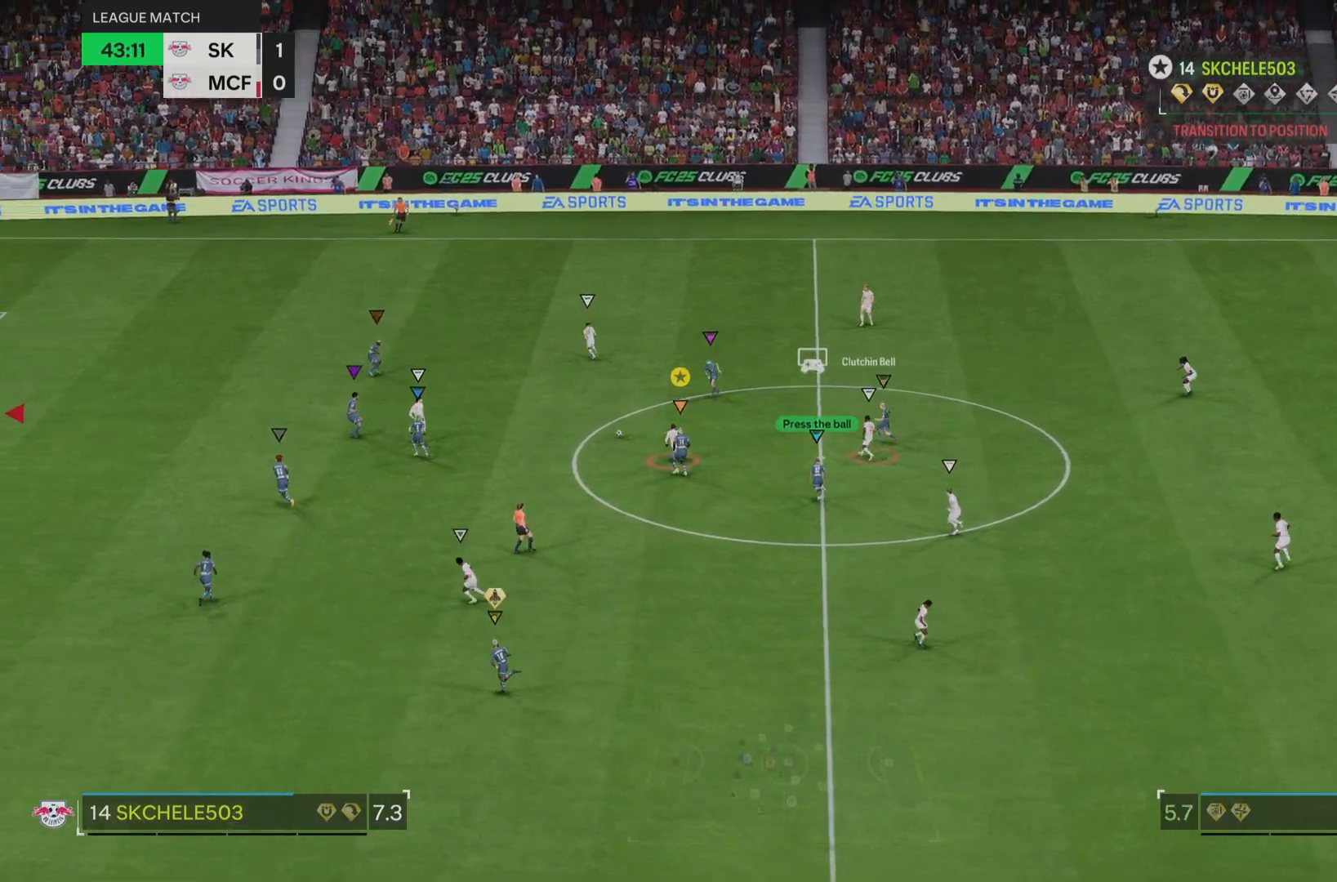
{"buttons": [], "left_stick": "left", "right_stick": "center", "events": [[150, "left_stick", "left"], [217, "L2", "up"]]}
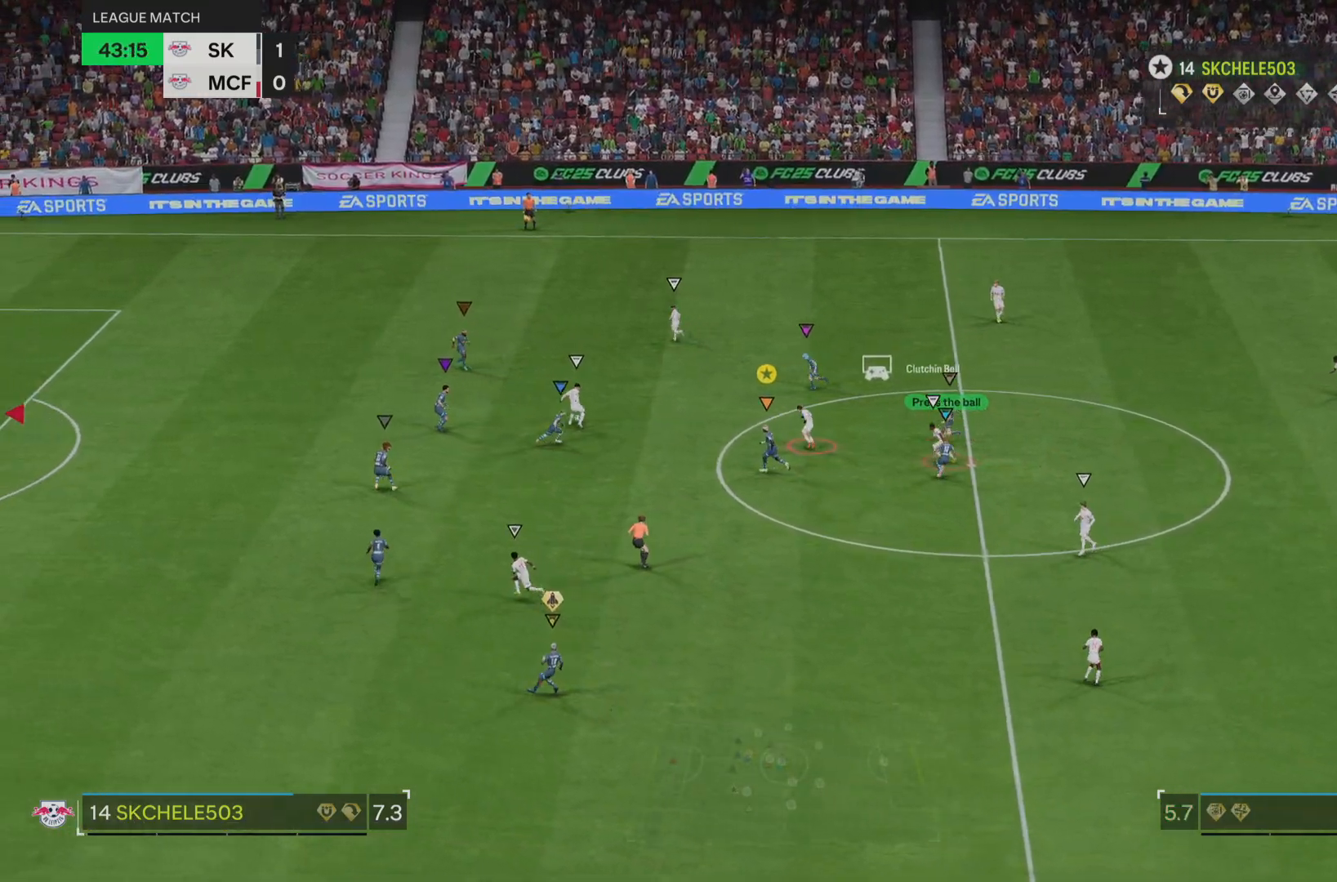
{"buttons": [], "left_stick": "left", "right_stick": "center", "events": []}
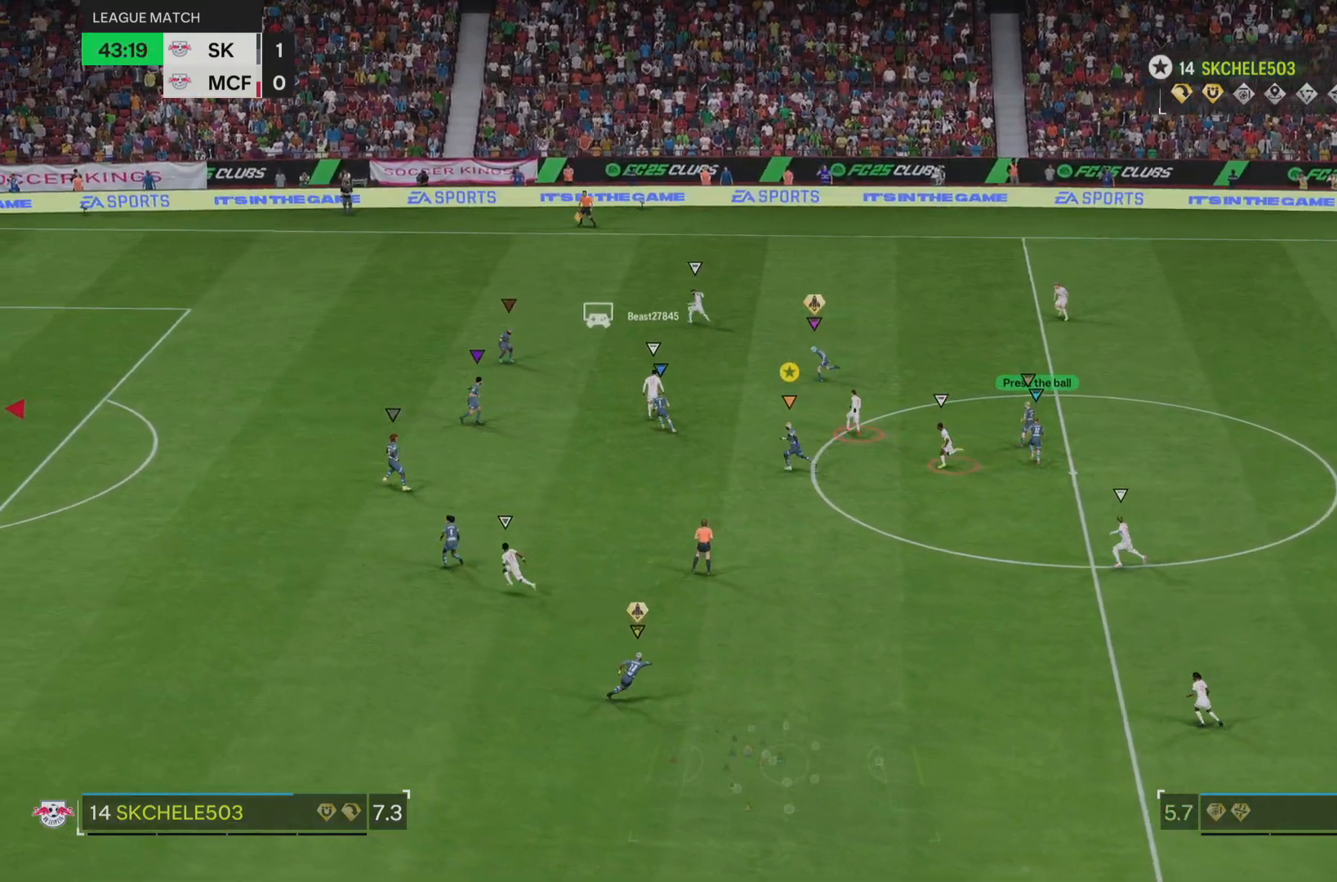
{"buttons": [], "left_stick": "left", "right_stick": "center", "events": []}
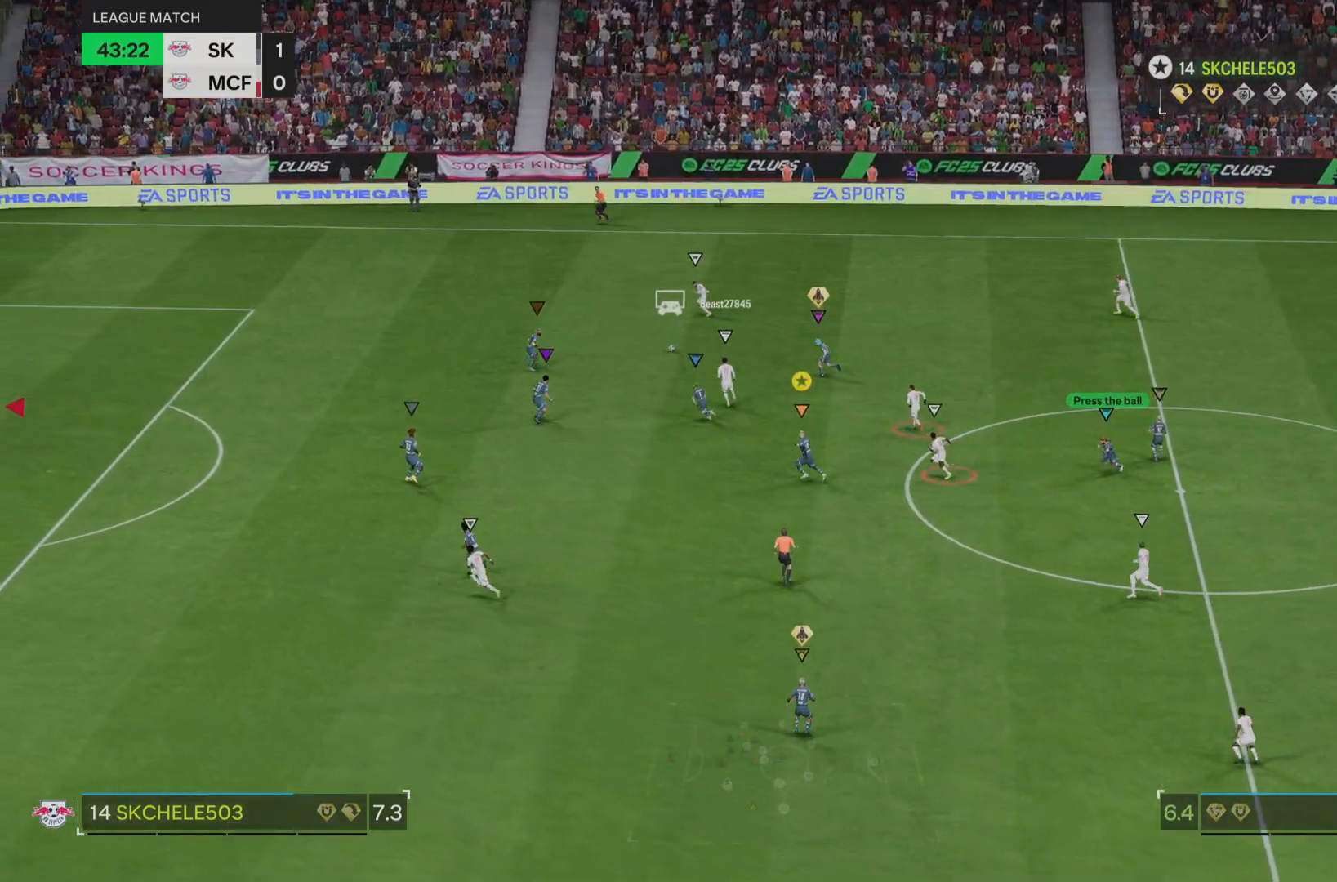
{"buttons": [], "left_stick": "center", "right_stick": "center", "events": [[183, "left_stick", "center"]]}
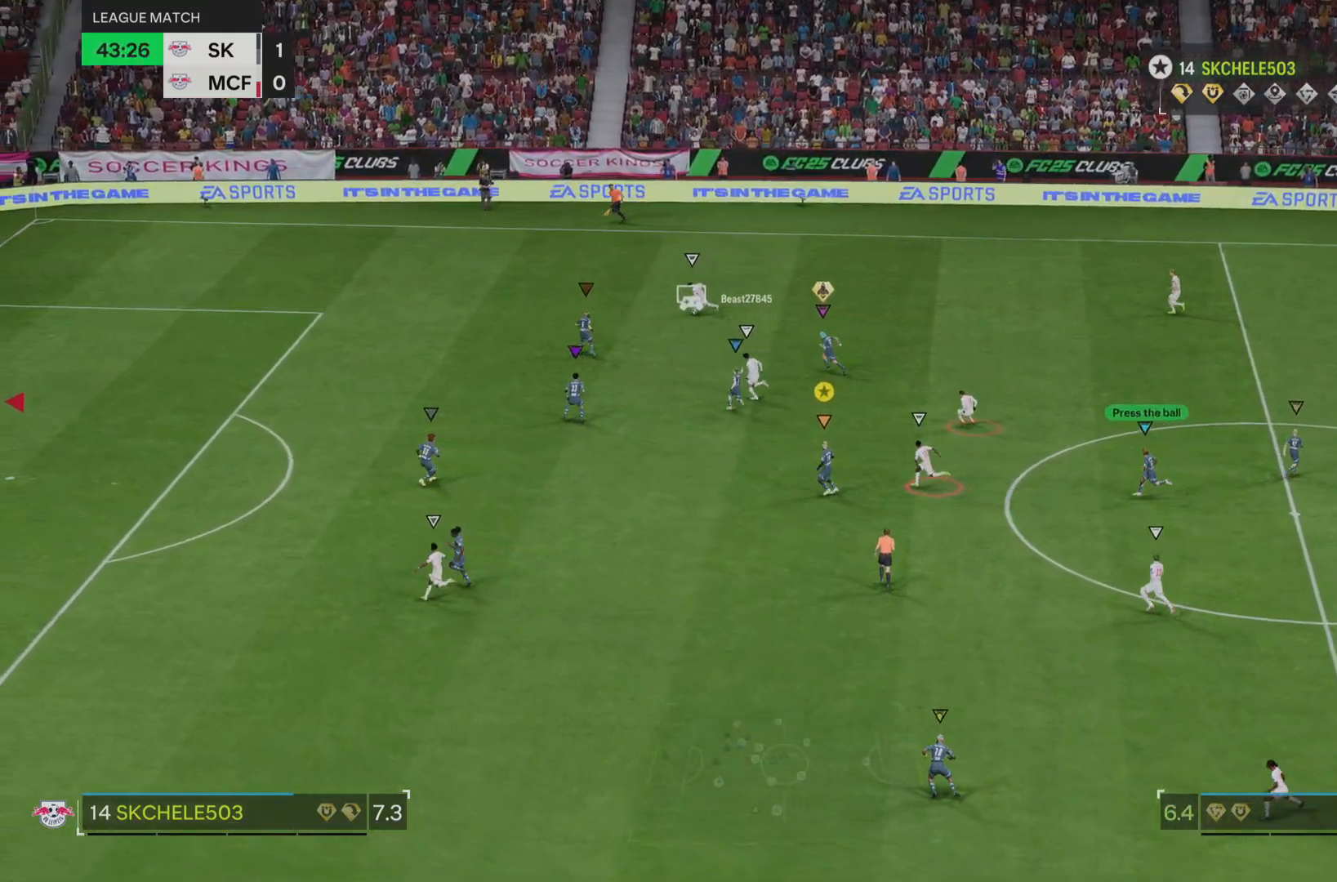
{"buttons": ["L2"], "left_stick": "left", "right_stick": "center", "events": [[84, "L2", "down"], [100, "left_stick", "left"]]}
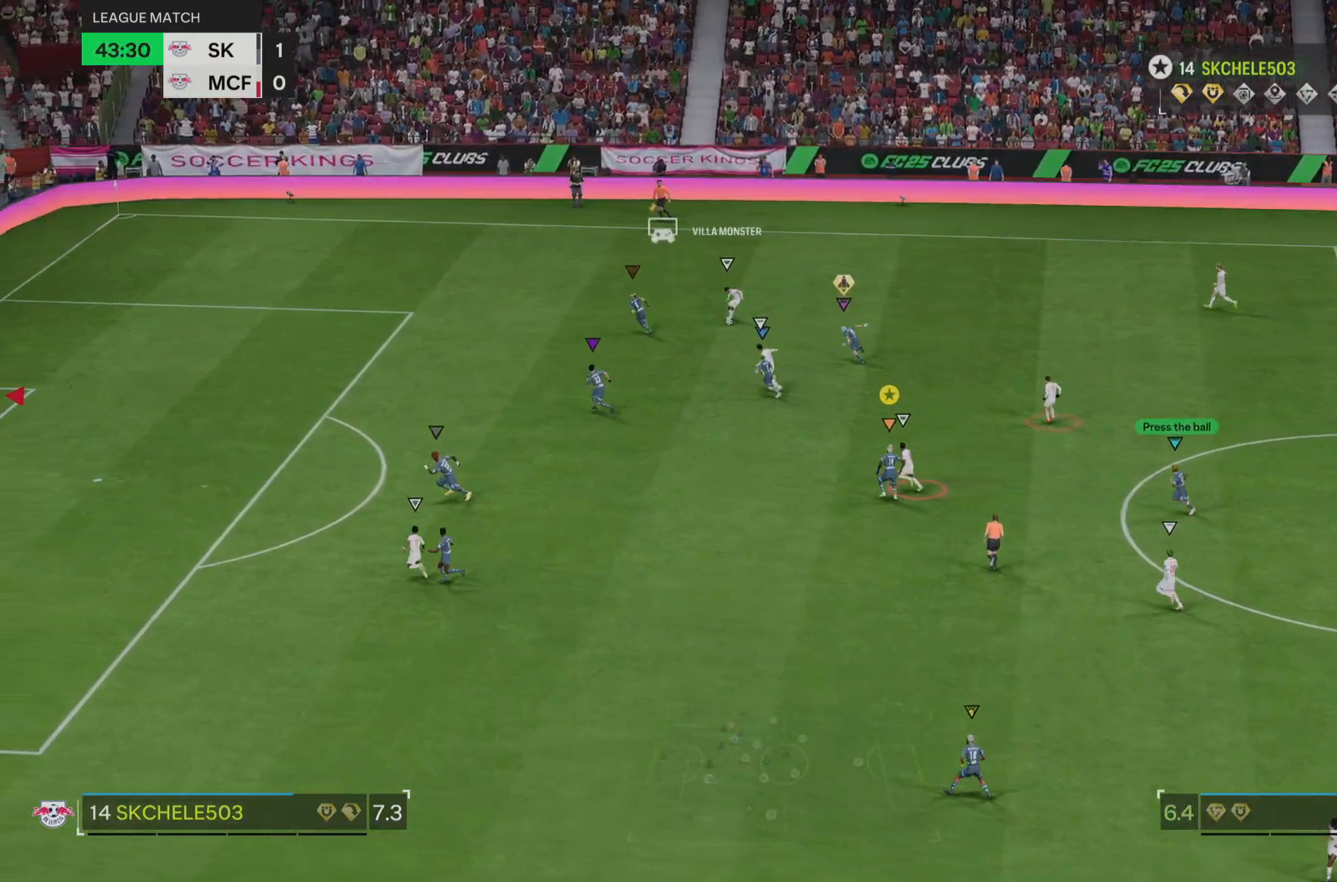
{"buttons": ["L2", "R1"], "left_stick": "left", "right_stick": "center", "events": [[66, "left_stick", "up-left"], [283, "left_stick", "up"], [383, "R1", "down"], [483, "left_stick", "left"]]}
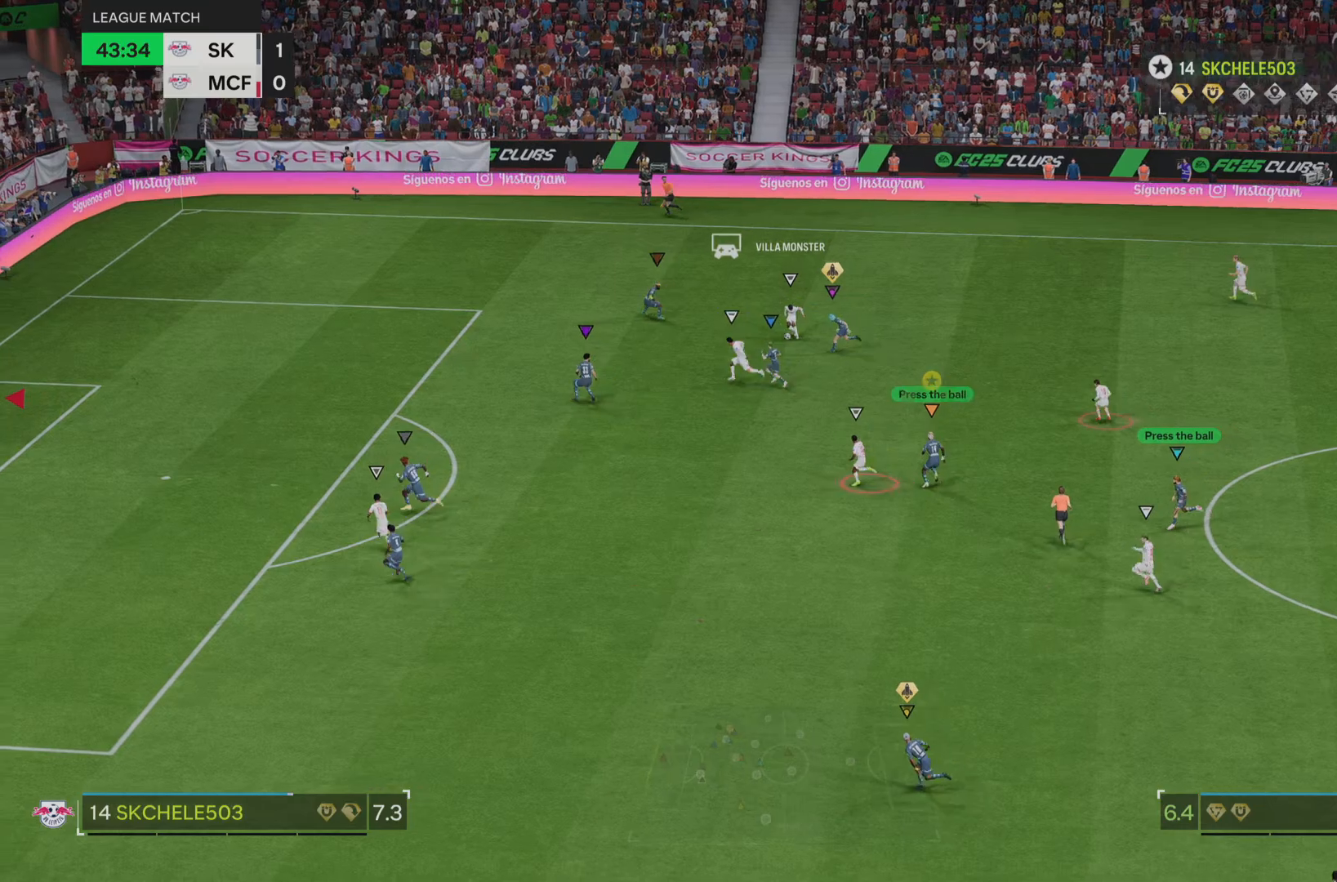
{"buttons": [], "left_stick": "left", "right_stick": "center", "events": [[84, "R1", "up"], [117, "L2", "up"]]}
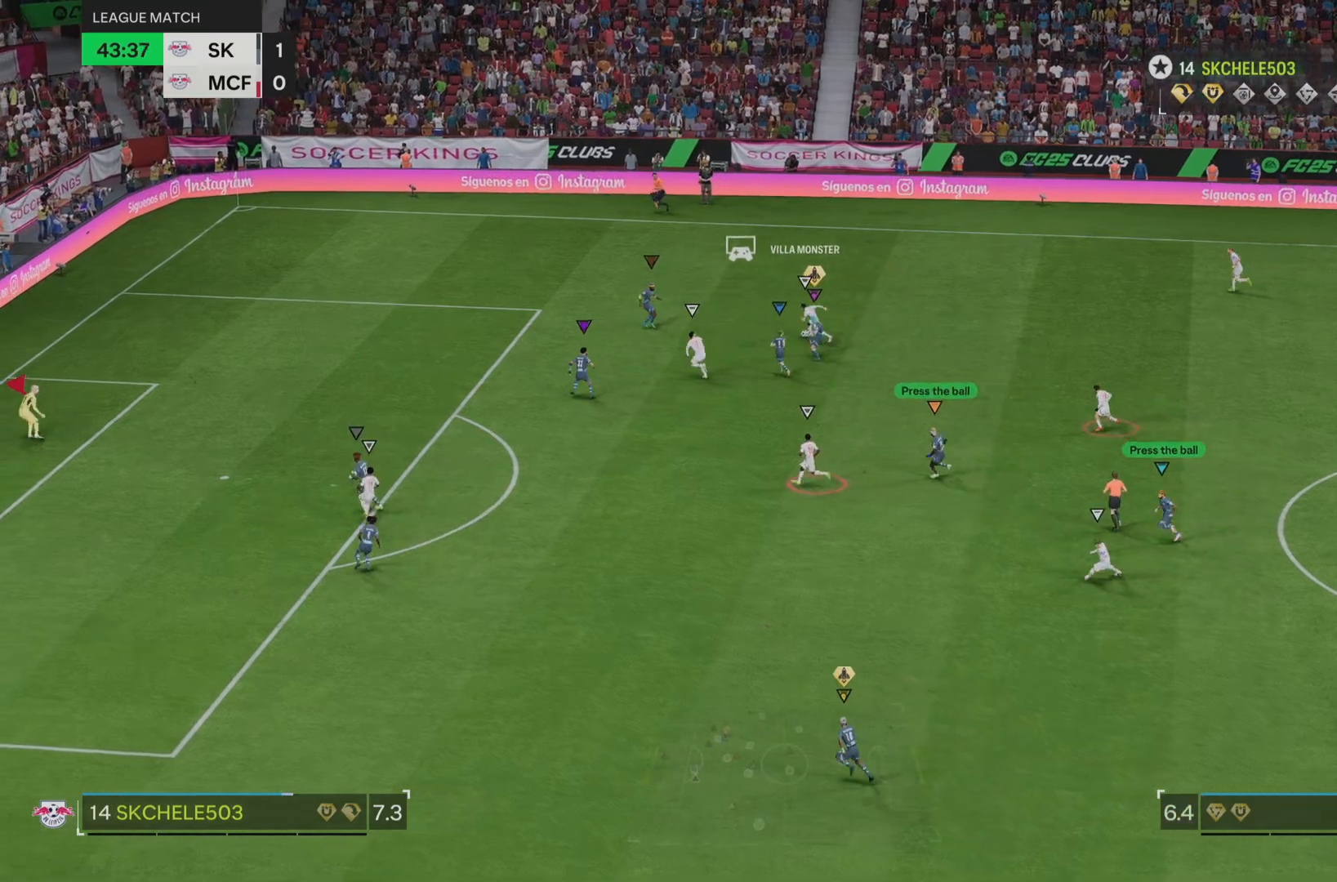
{"buttons": [], "left_stick": "up-left", "right_stick": "center", "events": [[16, "left_stick", "up-left"]]}
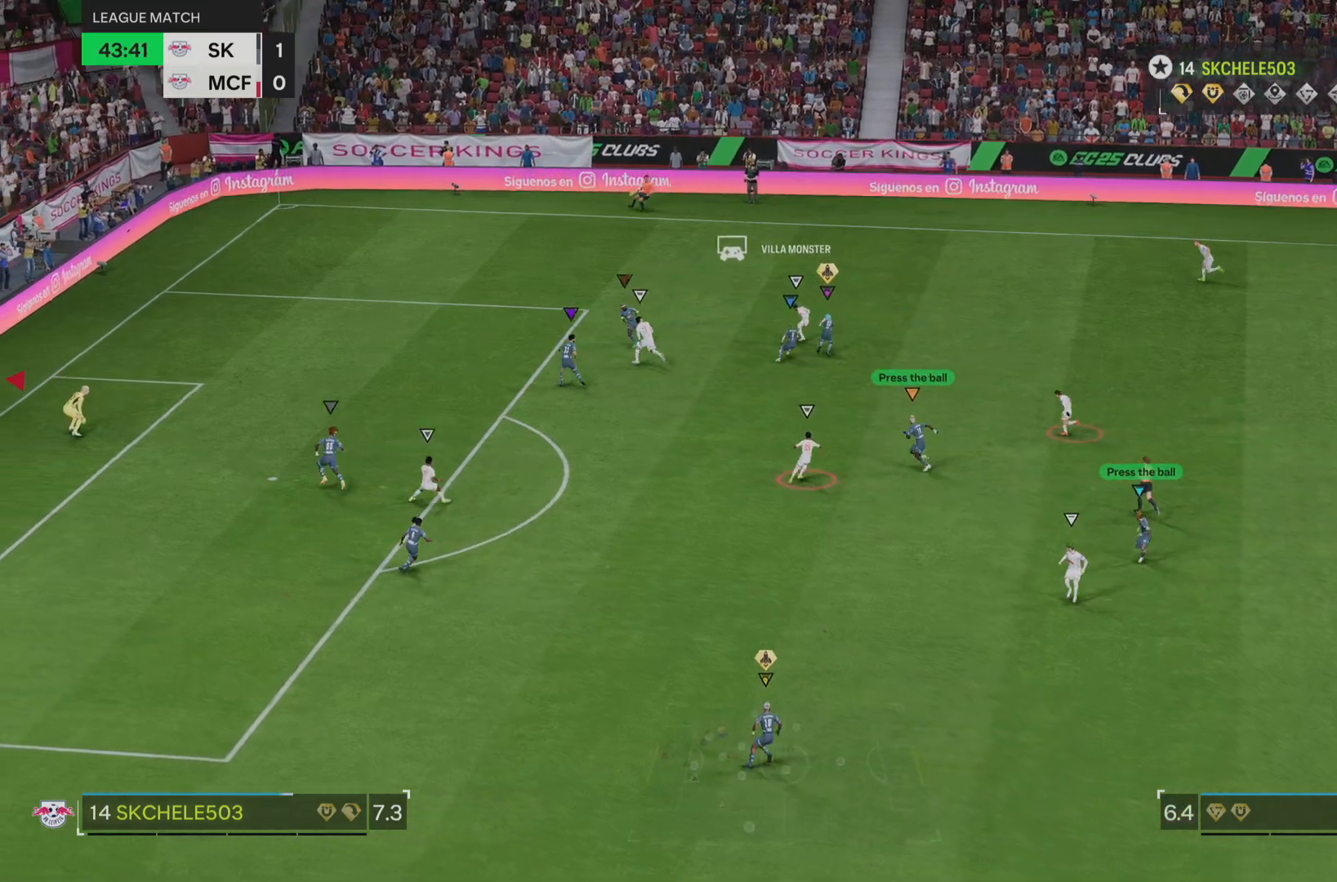
{"buttons": ["L2"], "left_stick": "up-left", "right_stick": "center", "events": [[367, "L2", "down"]]}
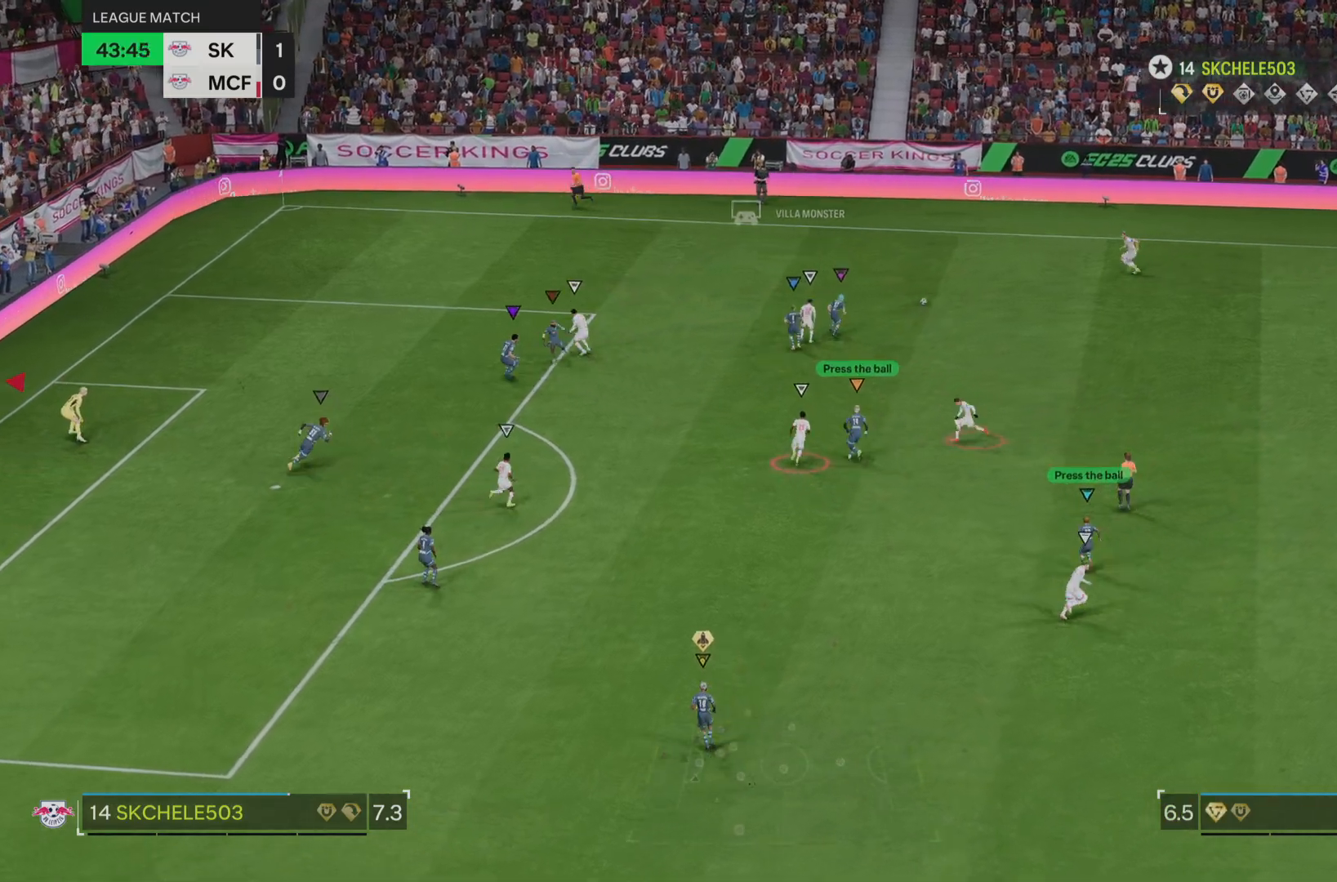
{"buttons": ["L2"], "left_stick": "up-right", "right_stick": "center", "events": [[133, "left_stick", "up"], [400, "L2", "up"], [483, "L2", "down"], [500, "left_stick", "up-right"]]}
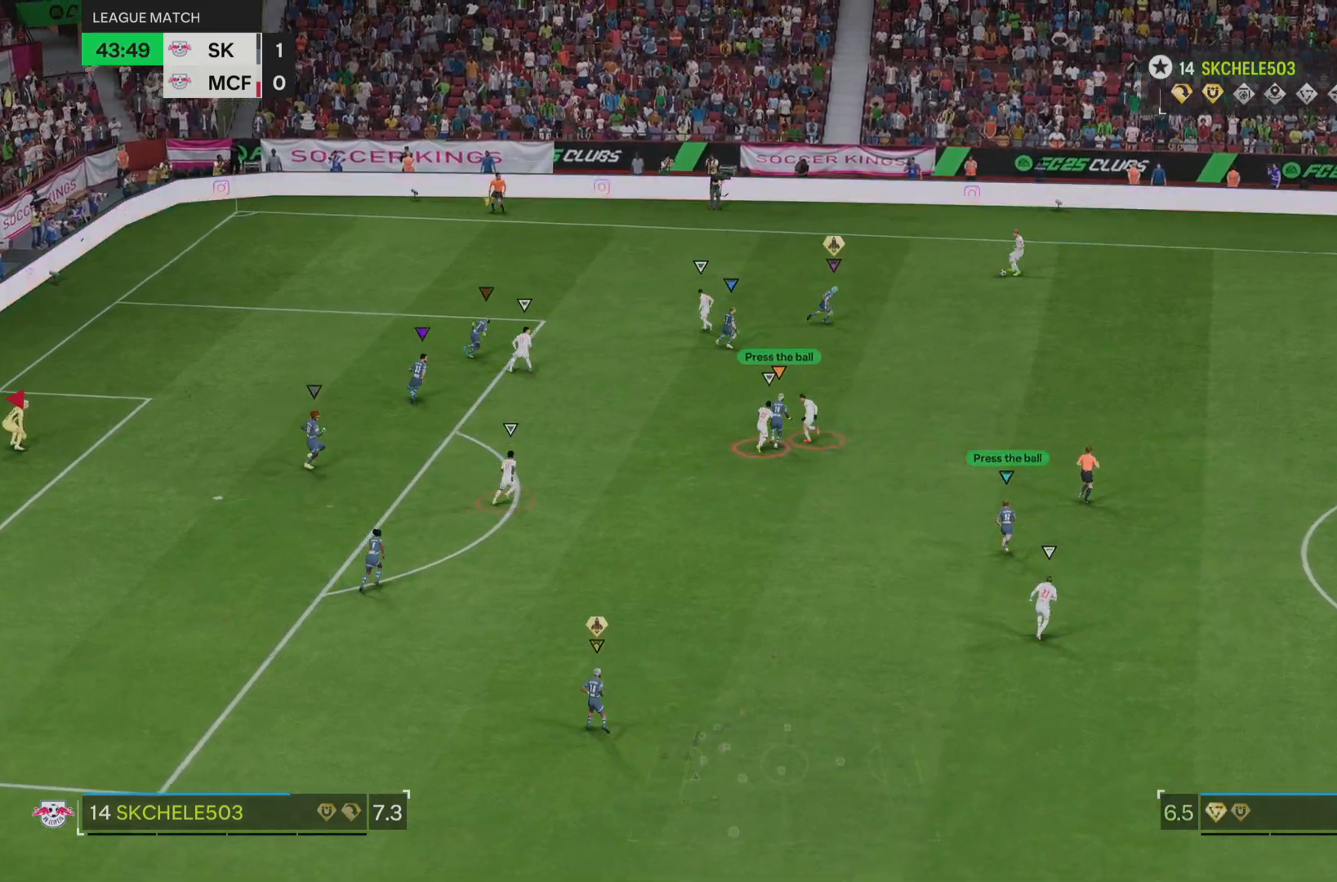
{"buttons": ["L2"], "left_stick": "up-right", "right_stick": "center", "events": []}
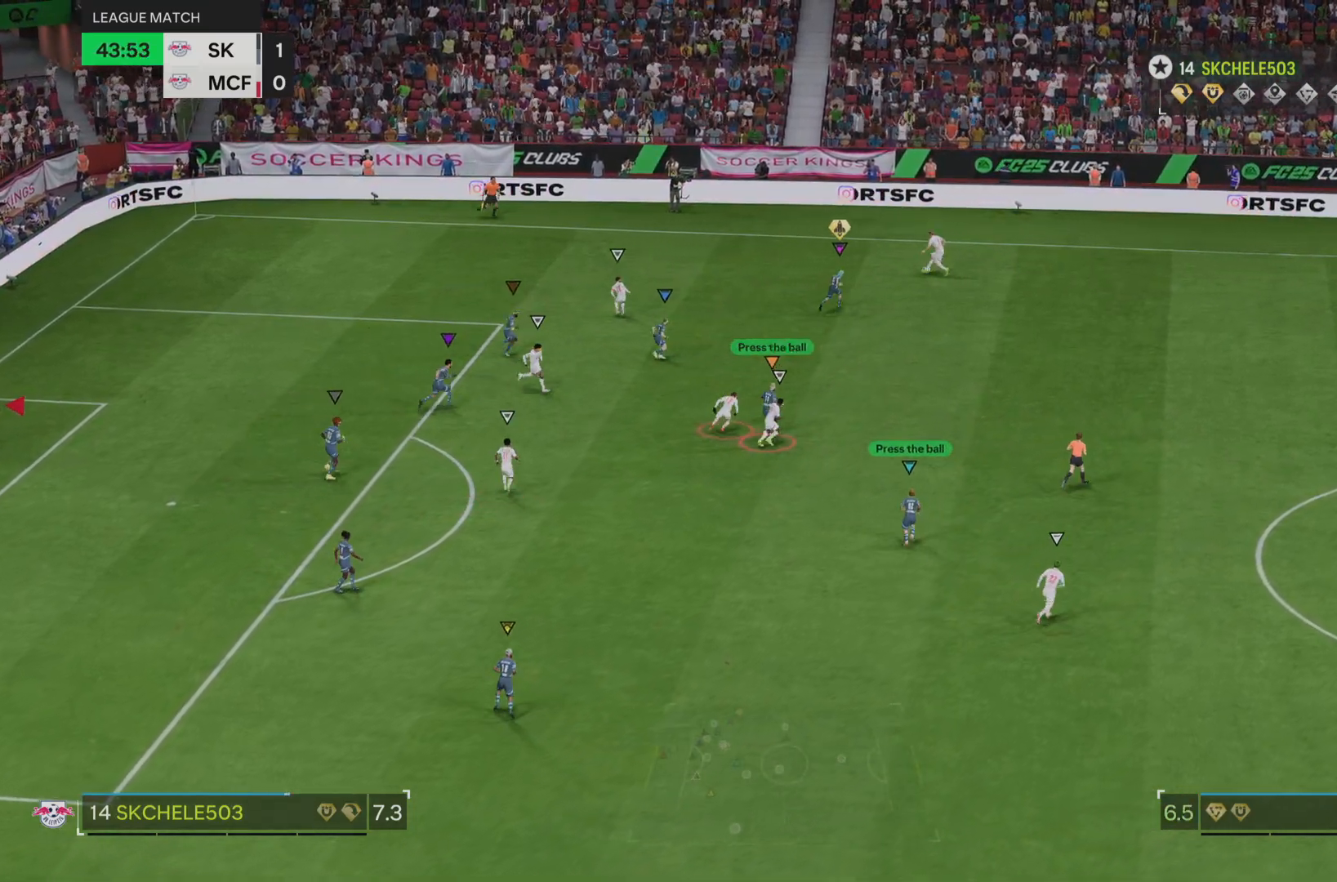
{"buttons": ["L2"], "left_stick": "up-right", "right_stick": "center", "events": []}
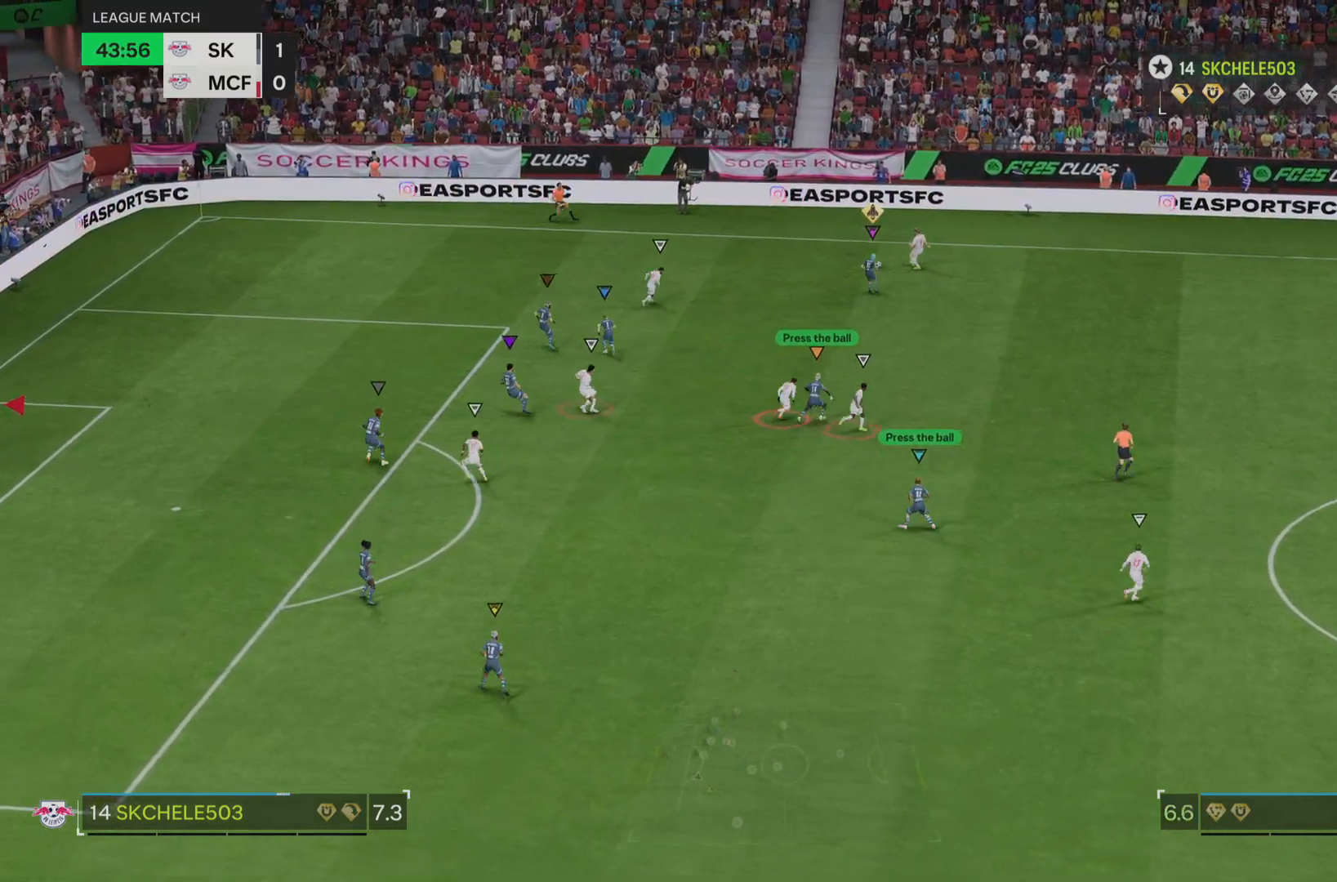
{"buttons": [], "left_stick": "up-right", "right_stick": "center", "events": [[250, "L2", "up"]]}
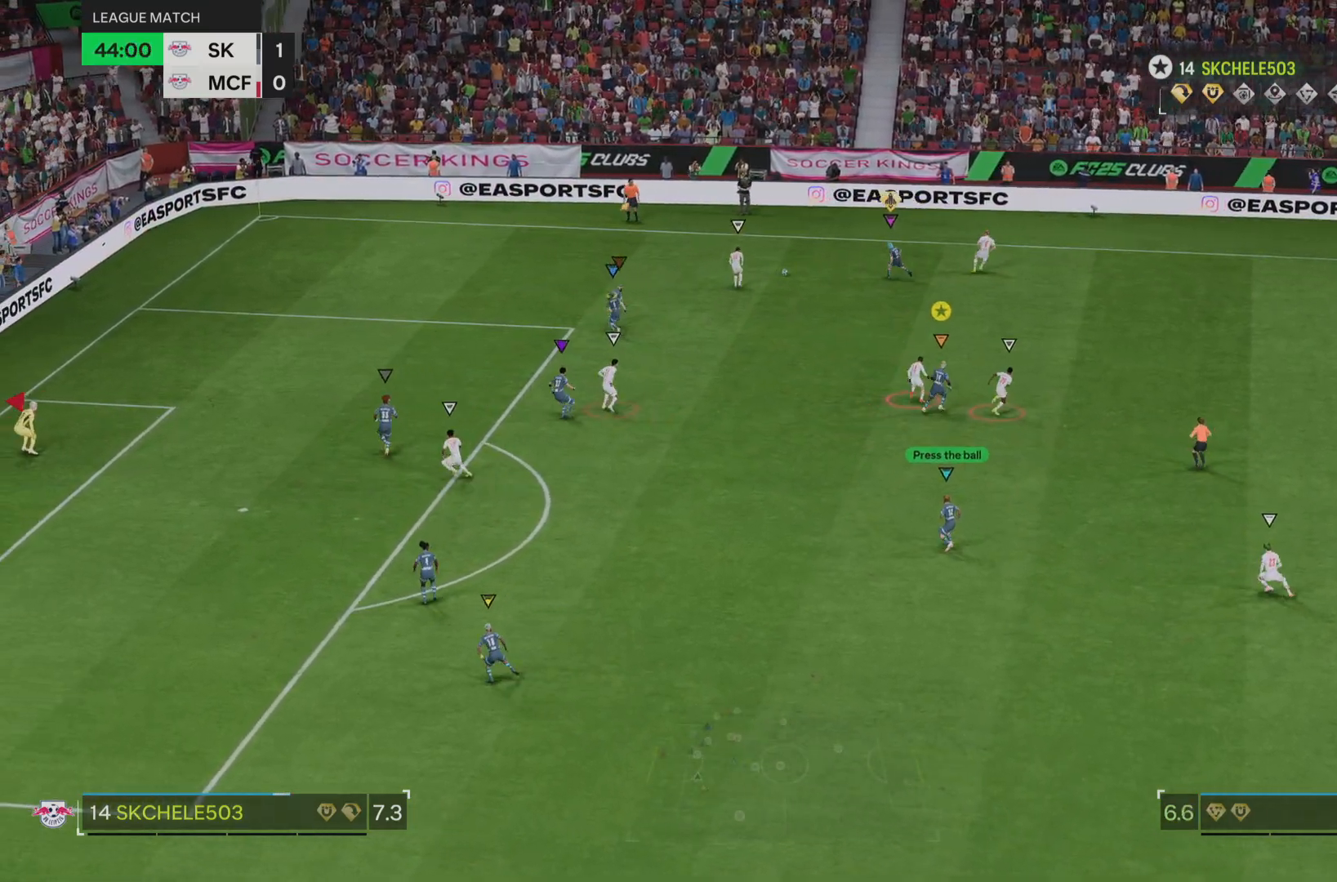
{"buttons": ["L2"], "left_stick": "up", "right_stick": "center", "events": [[450, "left_stick", "up"], [483, "L2", "down"]]}
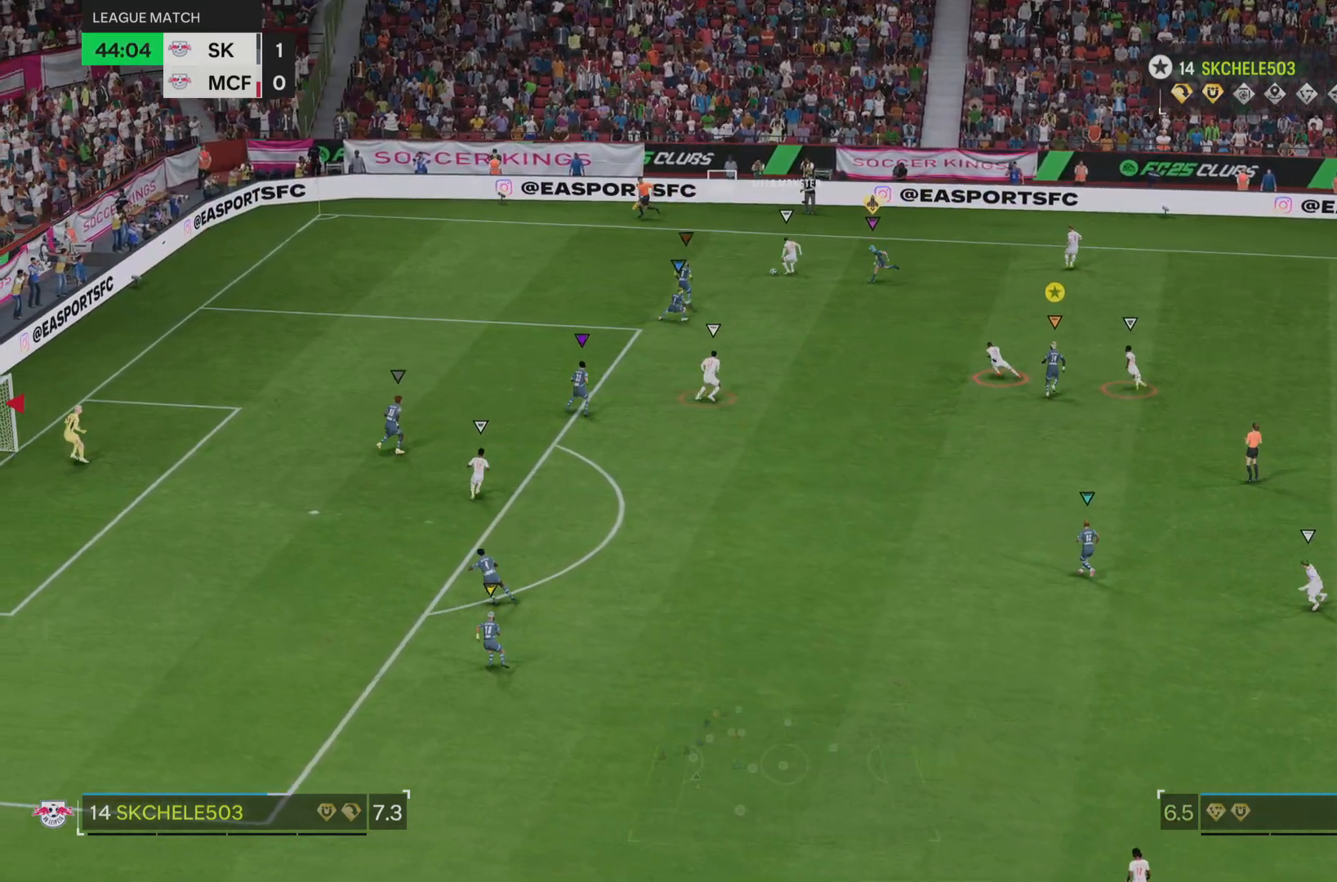
{"buttons": ["L2"], "left_stick": "up-left", "right_stick": "center", "events": [[50, "left_stick", "up-left"]]}
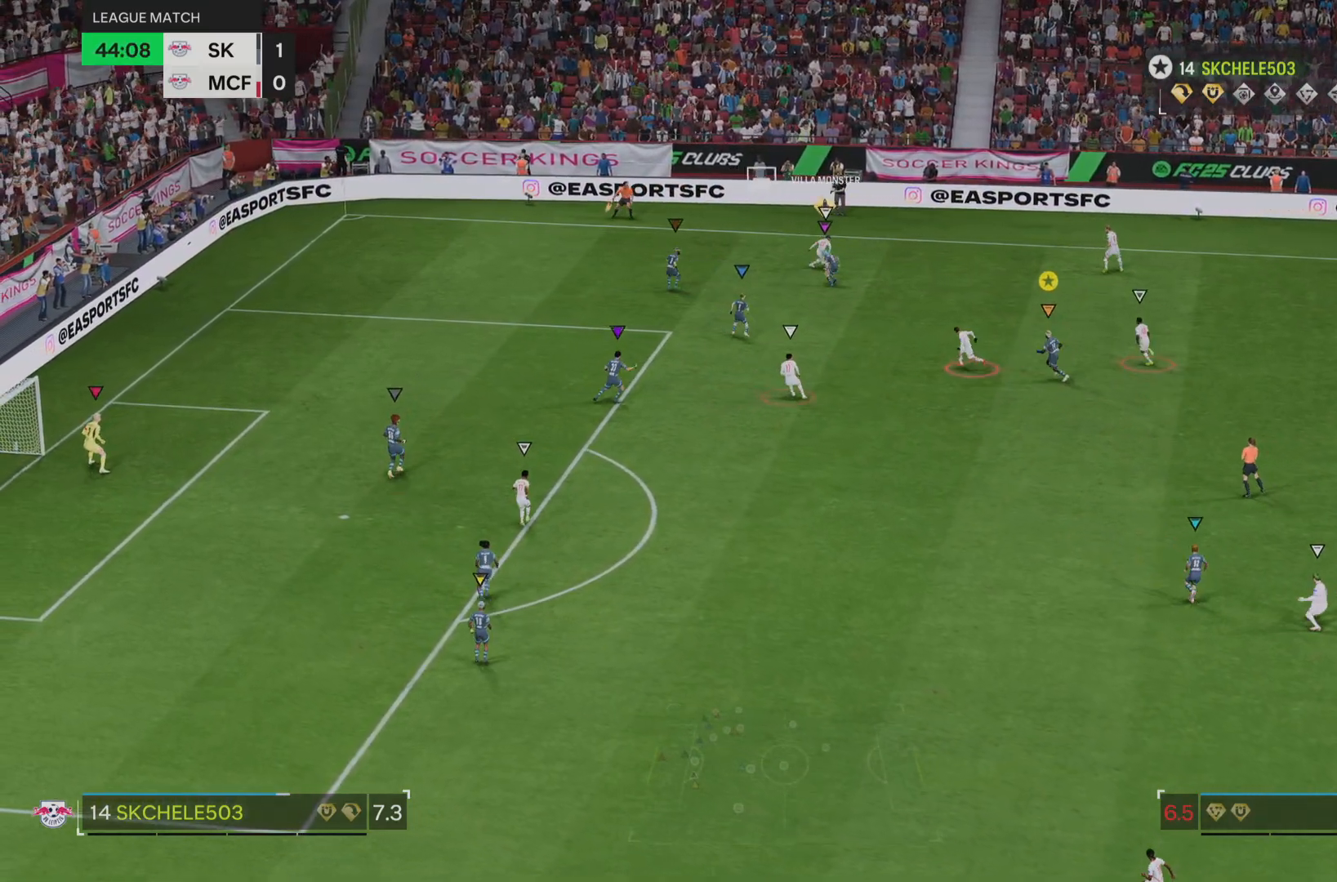
{"buttons": [], "left_stick": "up", "right_stick": "center", "events": [[350, "left_stick", "up"], [367, "L2", "up"]]}
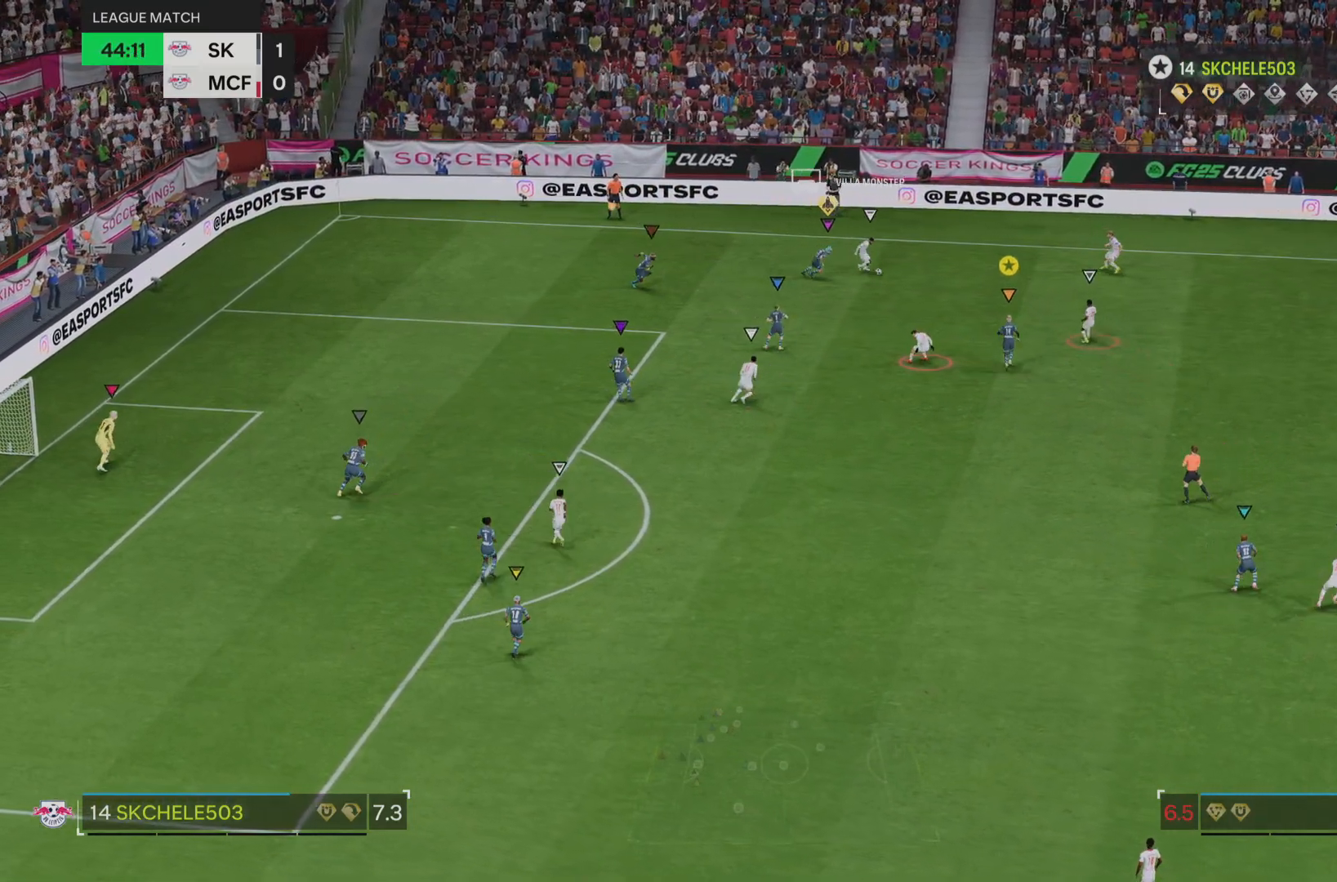
{"buttons": ["L2"], "left_stick": "right", "right_stick": "center", "events": [[367, "left_stick", "center"], [467, "L2", "down"], [484, "left_stick", "right"]]}
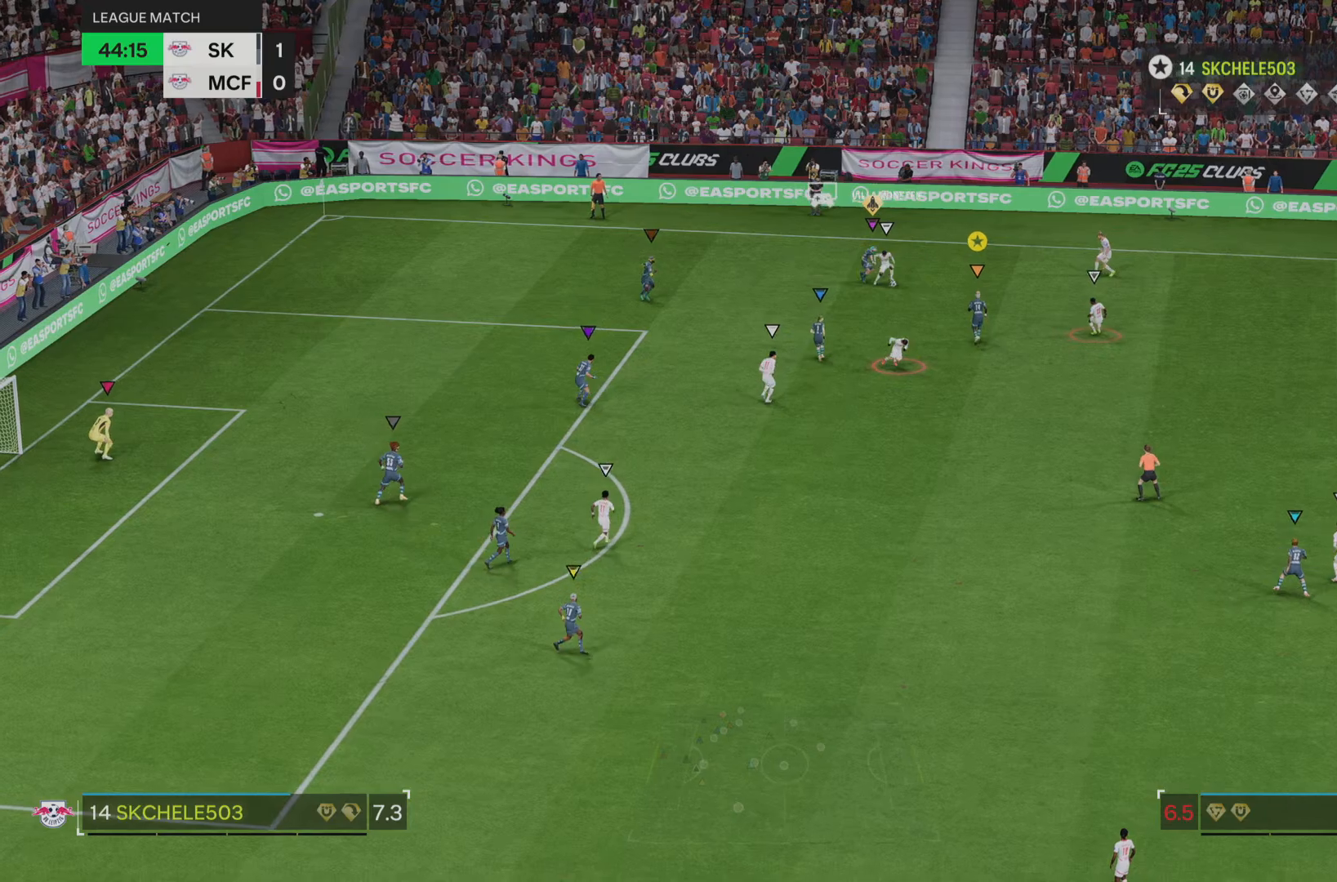
{"buttons": ["L2"], "left_stick": "right", "right_stick": "center", "events": []}